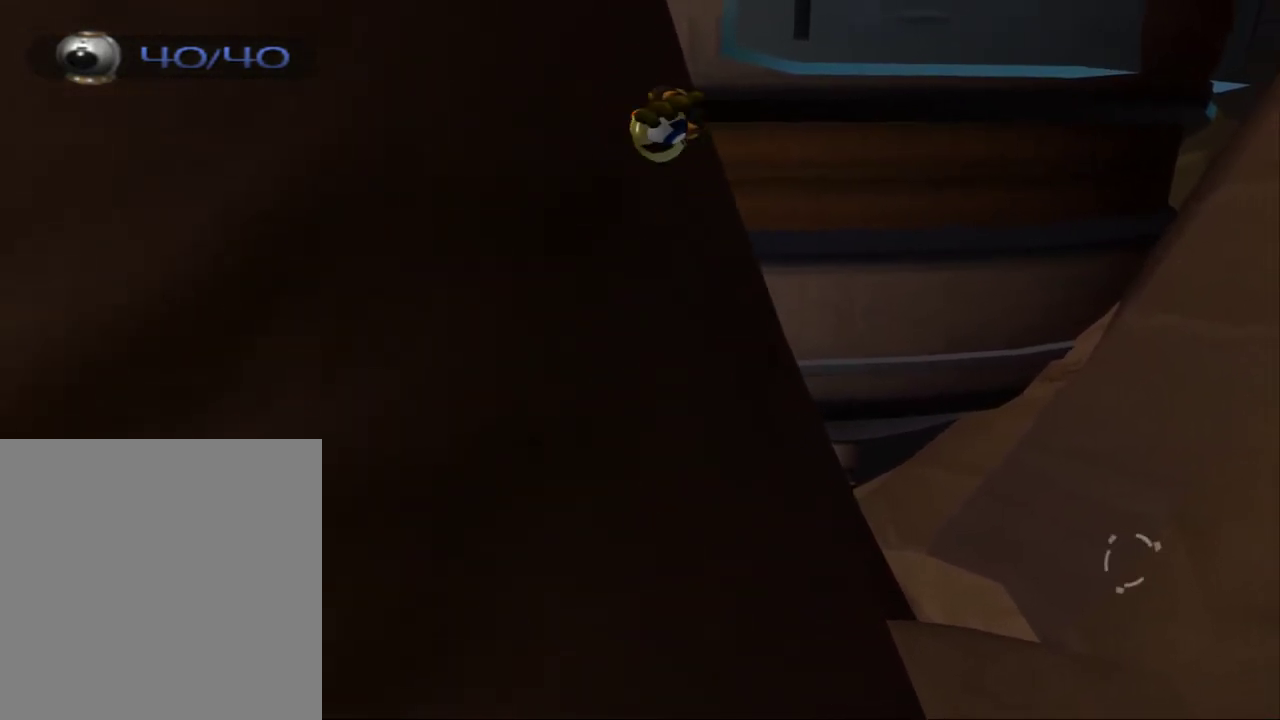
Gameplay with a controller (PlayStation layout); each line is a JSON object with the inputs held at the frame after it (dt_ms = milliseconds from this image to that frame). "events" lists button and stick changes between this image and that frame as [ms after this image, input, new state], when the widget could be followed in between. Not read: L3 R3.
{"dt_ms": 300, "buttons": ["R1"], "left_stick": "up-right", "right_stick": "left"}
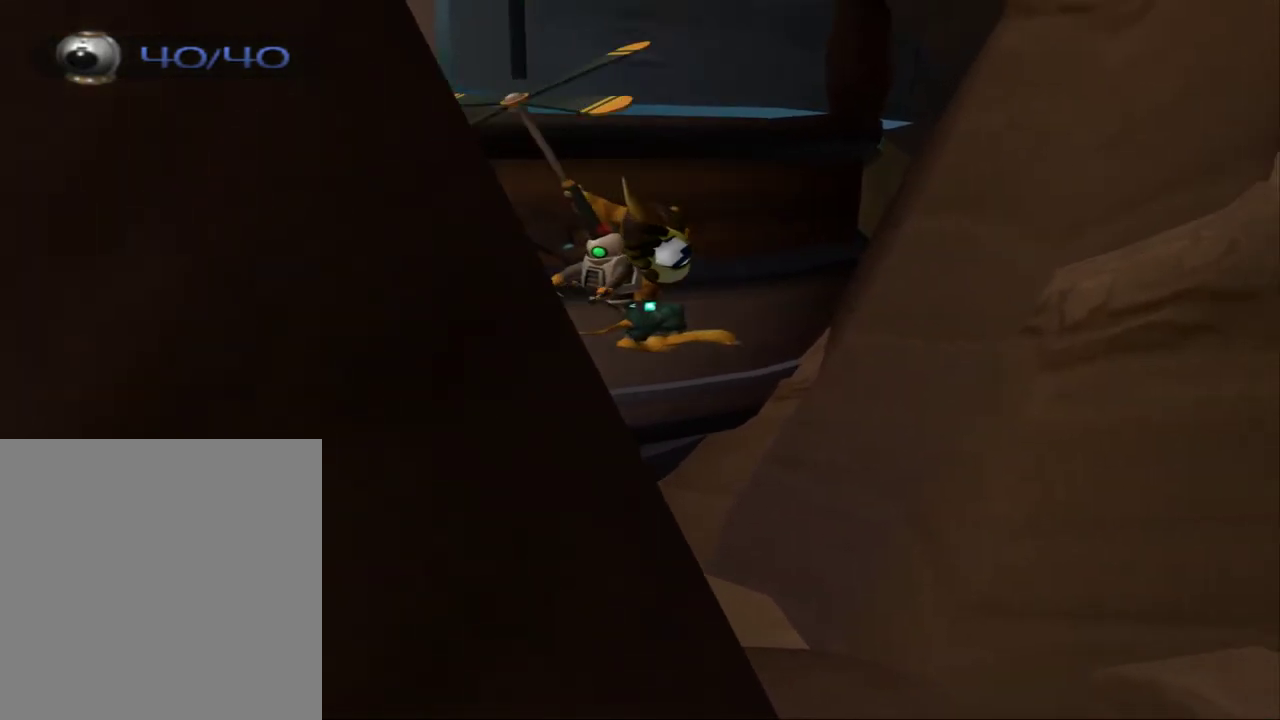
{"dt_ms": 700, "buttons": ["CROSS", "R1"], "left_stick": "up", "right_stick": "center", "events": [[67, "right_stick", "center"], [167, "CROSS", "down"], [450, "left_stick", "up"]]}
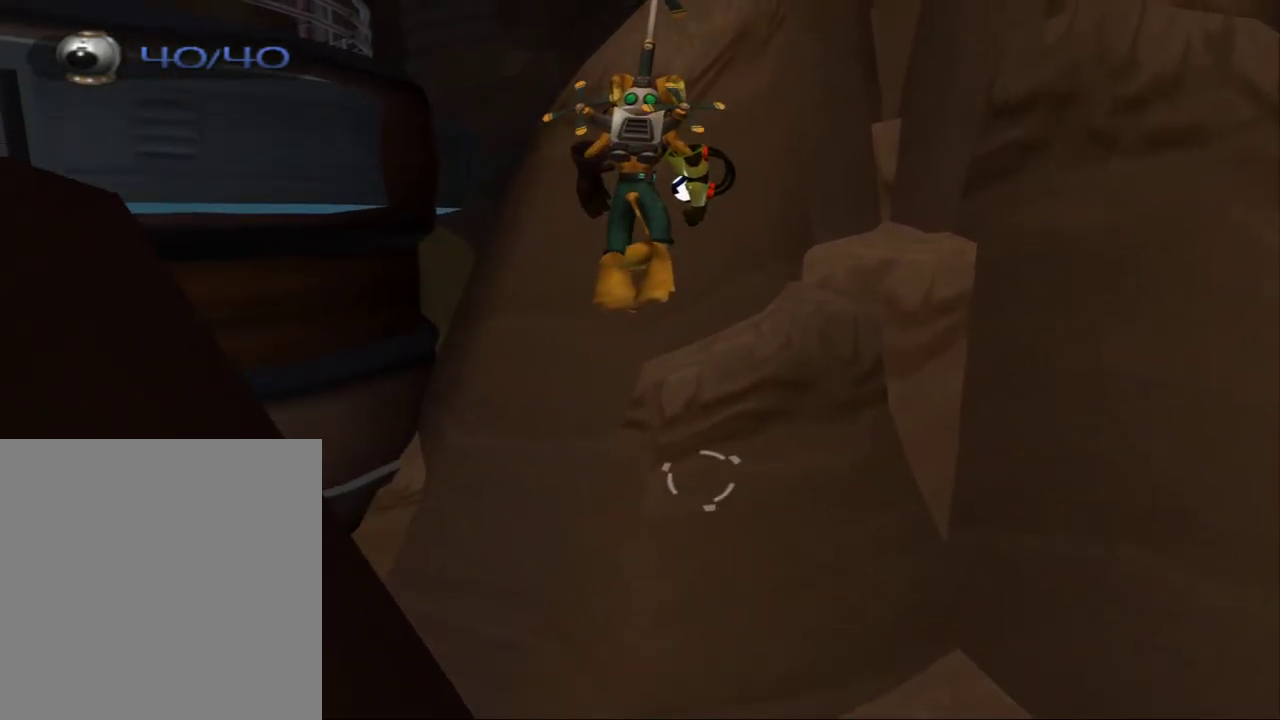
{"dt_ms": 300, "buttons": ["CROSS", "R1"], "left_stick": "up", "right_stick": "center", "events": []}
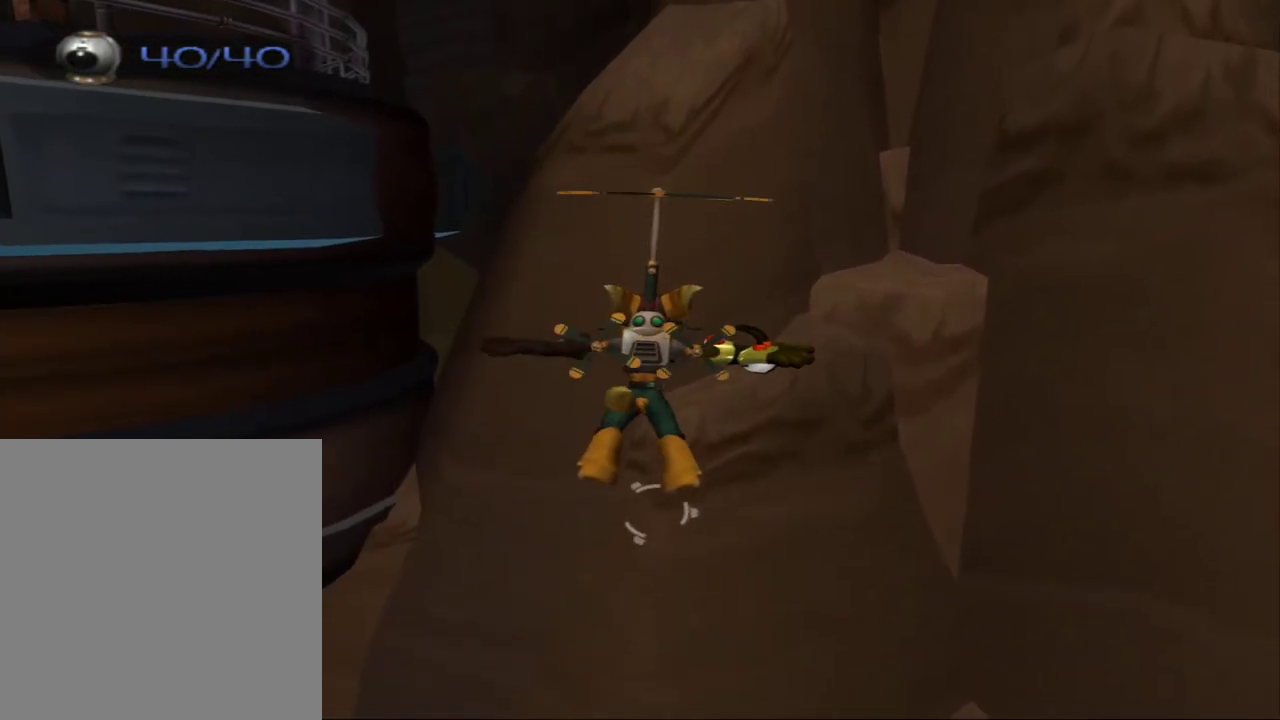
{"dt_ms": 300, "buttons": ["CROSS", "R1"], "left_stick": "up-right", "right_stick": "center", "events": [[300, "left_stick", "up-right"]]}
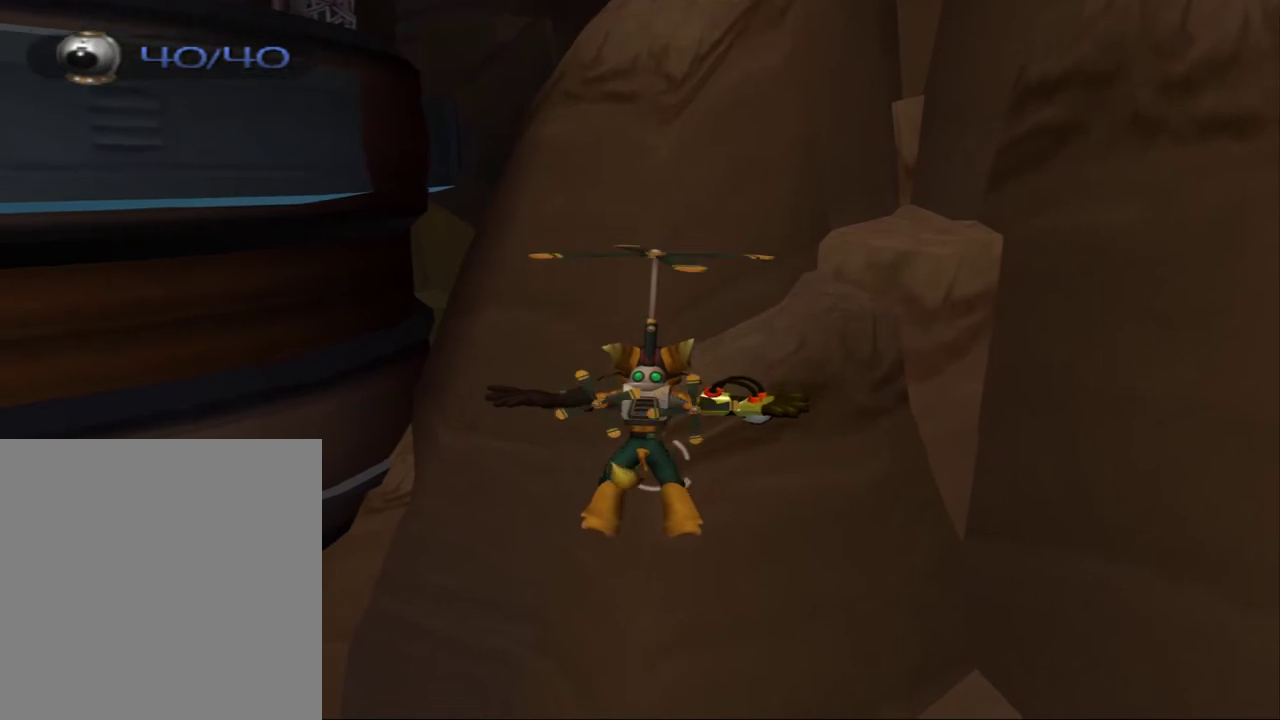
{"dt_ms": 300, "buttons": ["CROSS", "R1"], "left_stick": "up", "right_stick": "center"}
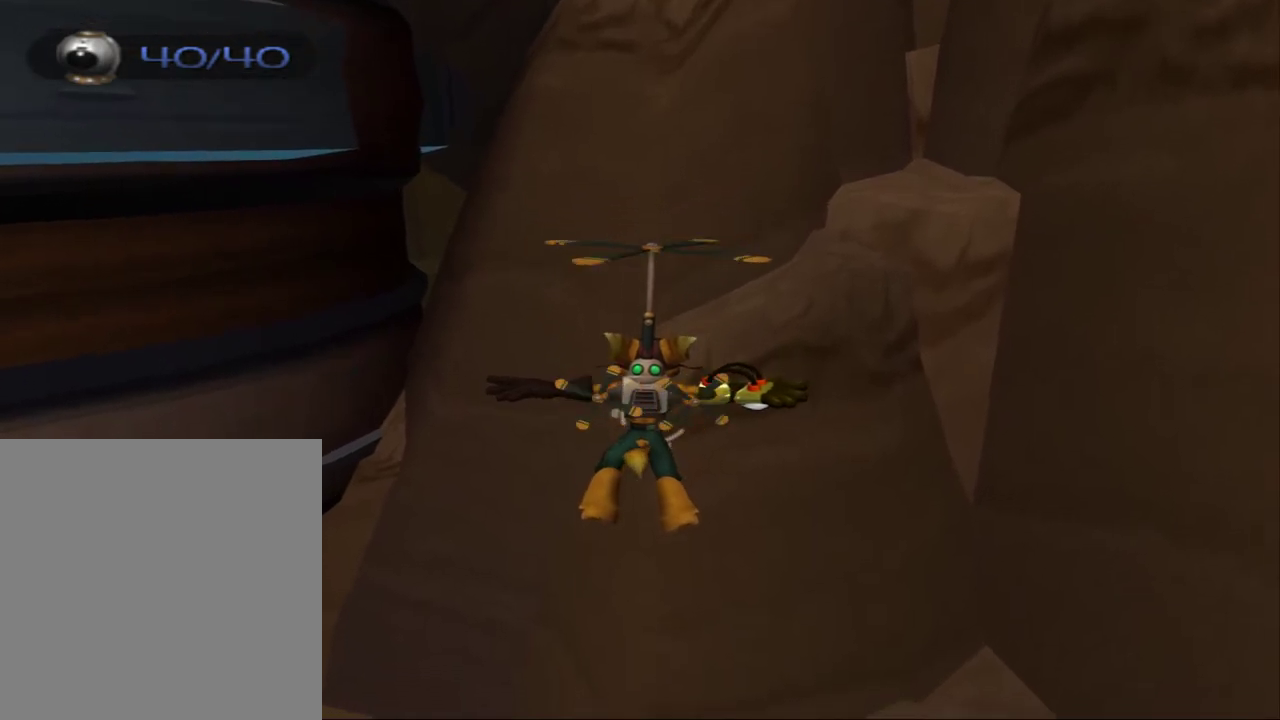
{"dt_ms": 300, "buttons": ["CROSS", "R1"], "left_stick": "up-right", "right_stick": "center"}
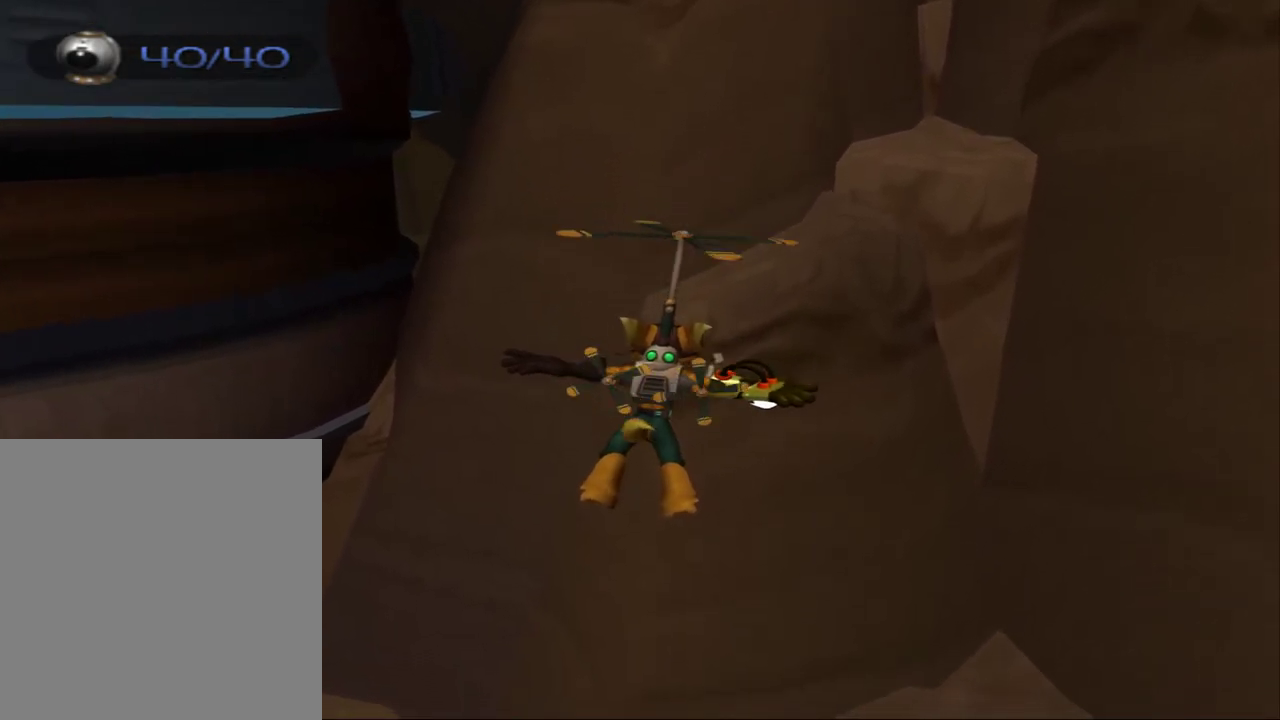
{"dt_ms": 600, "buttons": ["CROSS", "R1"], "left_stick": "up", "right_stick": "center", "events": [[67, "left_stick", "up"]]}
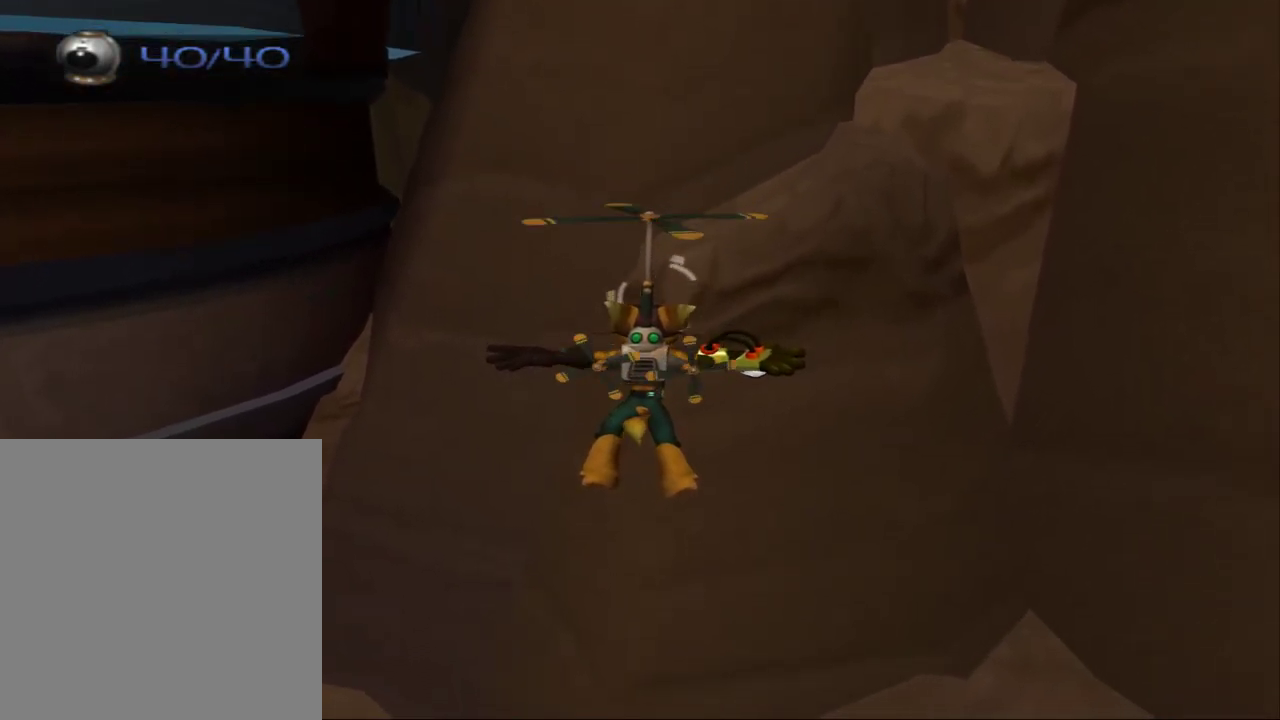
{"dt_ms": 500, "buttons": ["CROSS", "R1"], "left_stick": "up", "right_stick": "center", "events": [[100, "left_stick", "up-right"], [250, "left_stick", "up"]]}
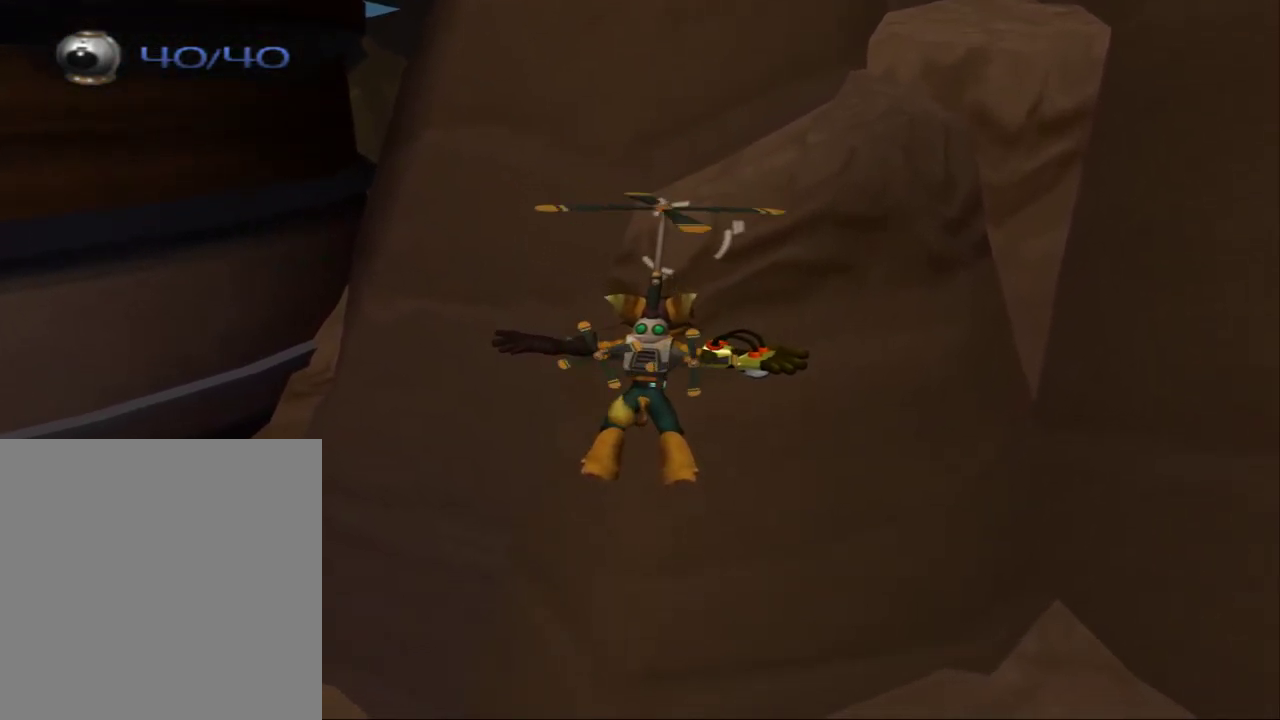
{"dt_ms": 500, "buttons": ["CROSS", "R1"], "left_stick": "up", "right_stick": "center"}
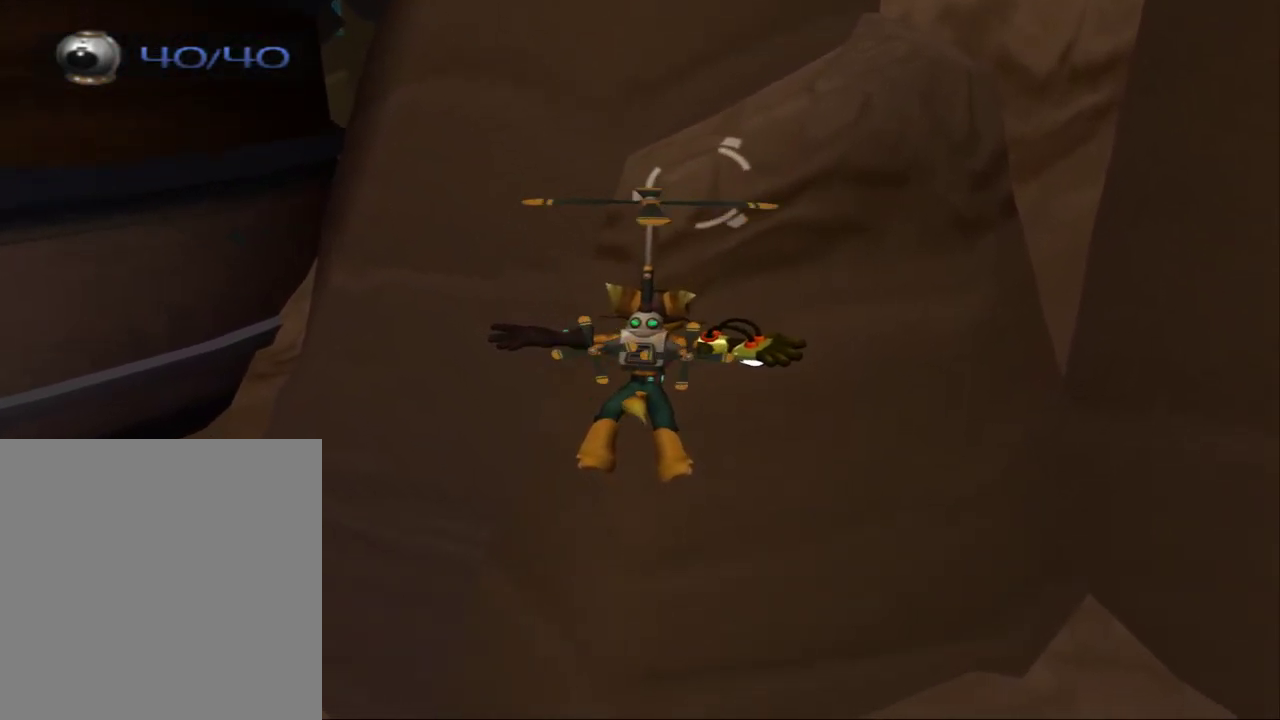
{"dt_ms": 500, "buttons": ["CROSS", "R1"], "left_stick": "up", "right_stick": "center", "events": []}
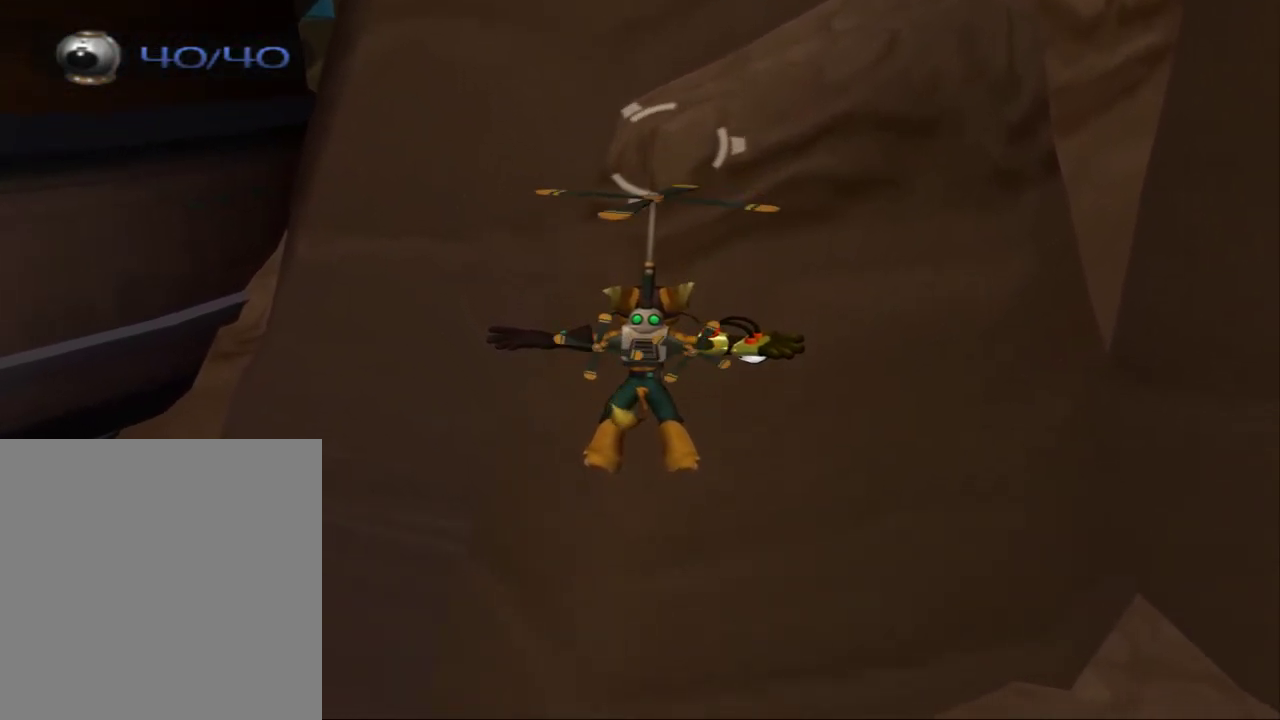
{"dt_ms": 400, "buttons": ["CROSS", "R1"], "left_stick": "up-right", "right_stick": "center", "events": [[350, "left_stick", "up-right"]]}